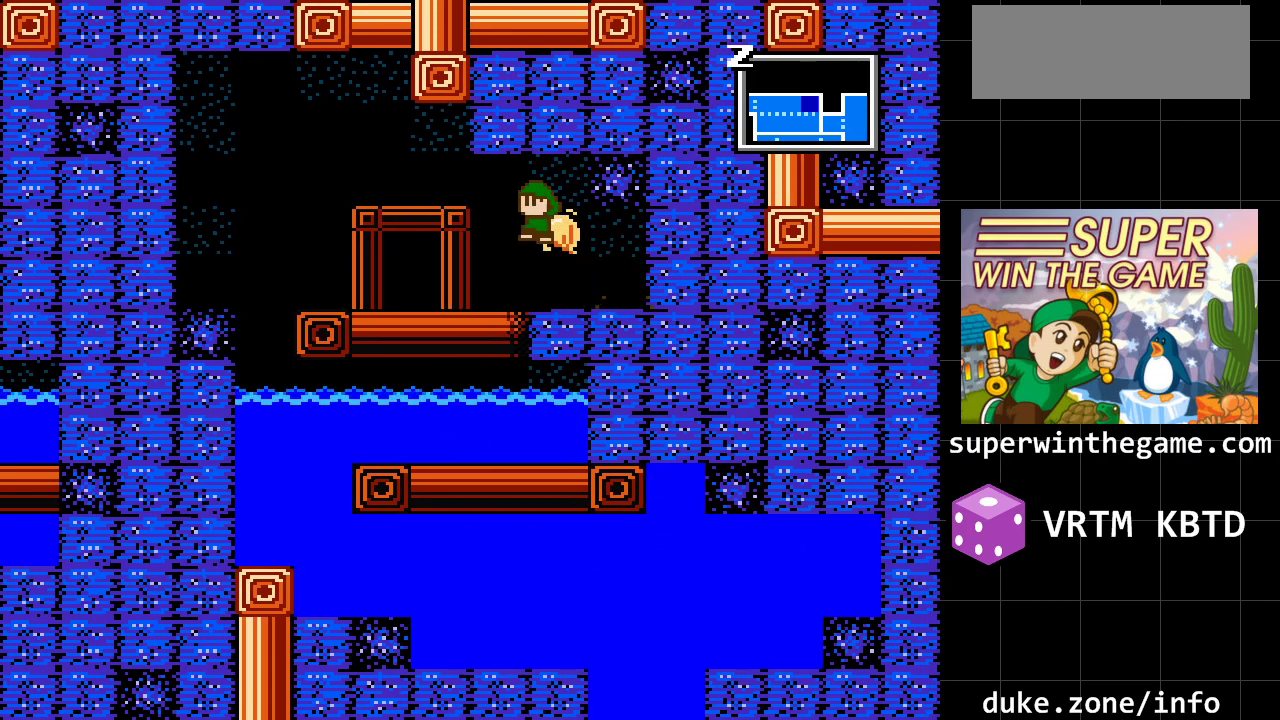
Gameplay with a controller (Xbox layout); each line is a JSON object with the inputs held at the frame after it. "events" lists button and stick changes between this image and that frame as [ms after this image, input, new state], when the widget could be followed in between. Not read: L1 L2 L3 R1 R2 R3.
{"buttons": ["DPAD_LEFT"], "events": [[200, "A", "up"]]}
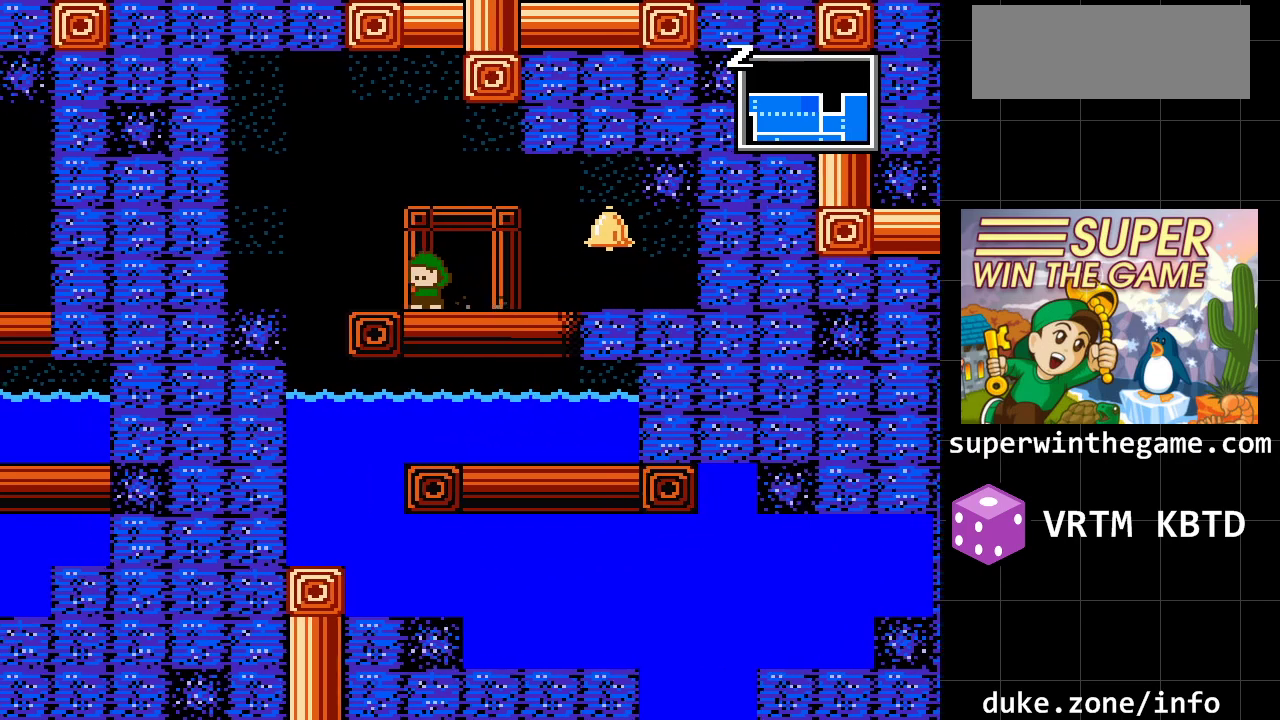
{"buttons": ["A", "DPAD_LEFT"], "events": [[83, "A", "down"]]}
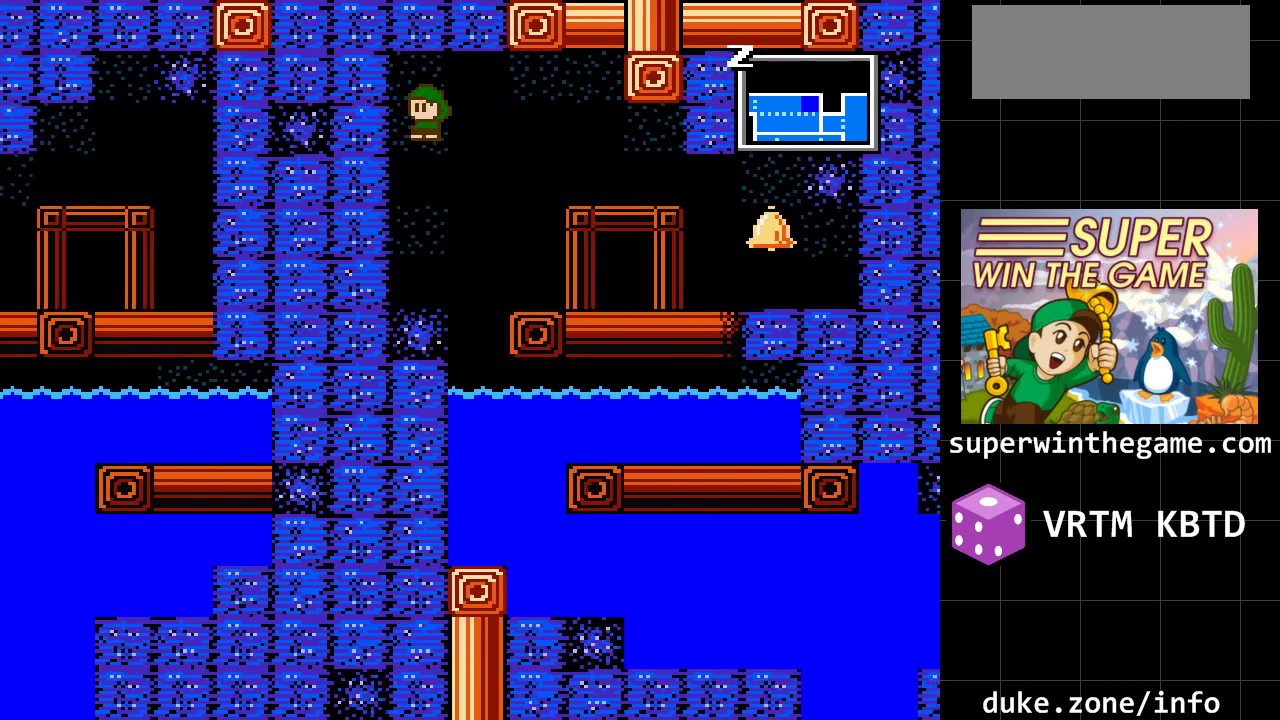
{"buttons": ["DPAD_LEFT"], "events": [[67, "A", "up"]]}
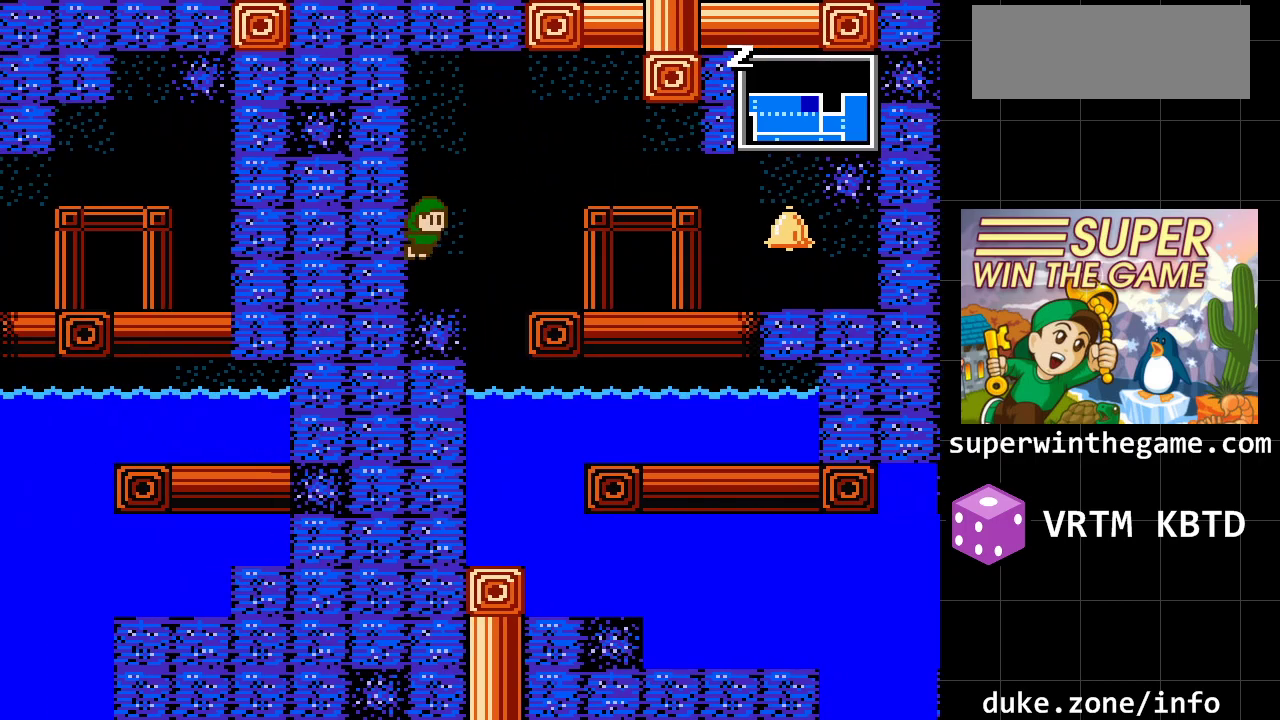
{"buttons": ["DPAD_RIGHT"], "events": [[167, "DPAD_LEFT", "up"], [233, "A", "down"], [233, "DPAD_RIGHT", "down"], [400, "A", "up"]]}
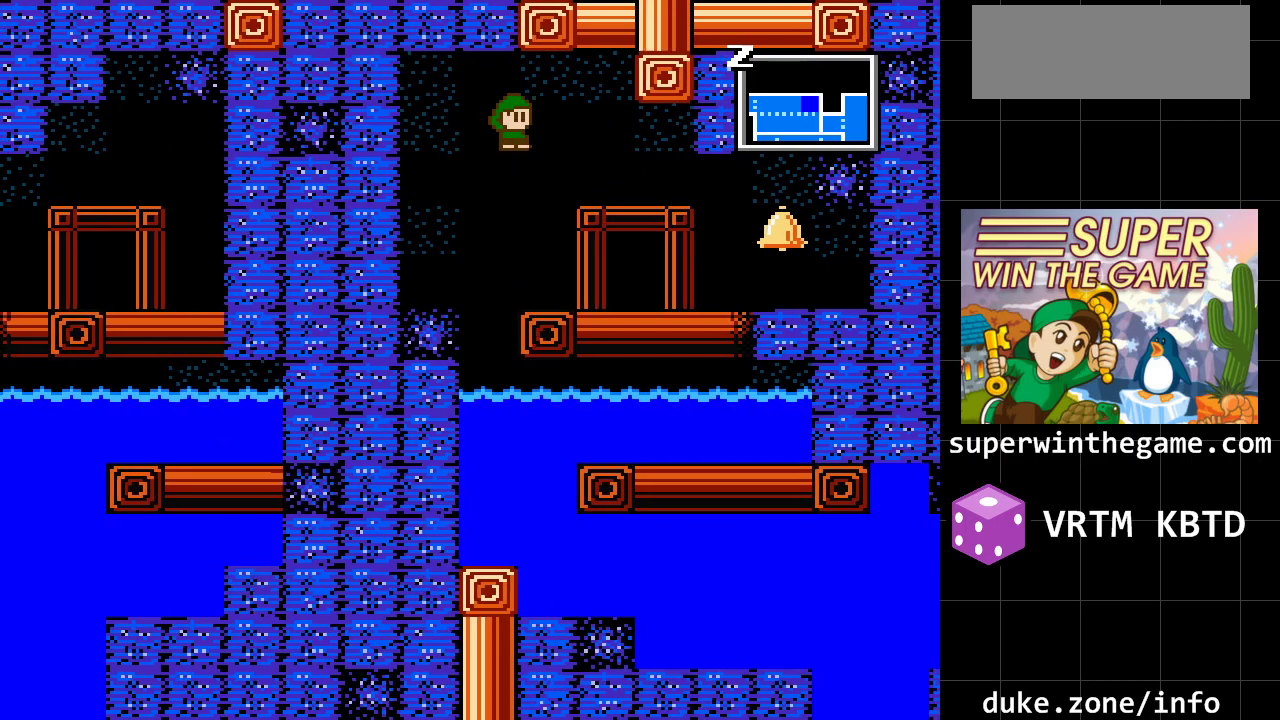
{"buttons": ["DPAD_UP"], "events": [[450, "DPAD_RIGHT", "up"], [450, "DPAD_UP", "down"]]}
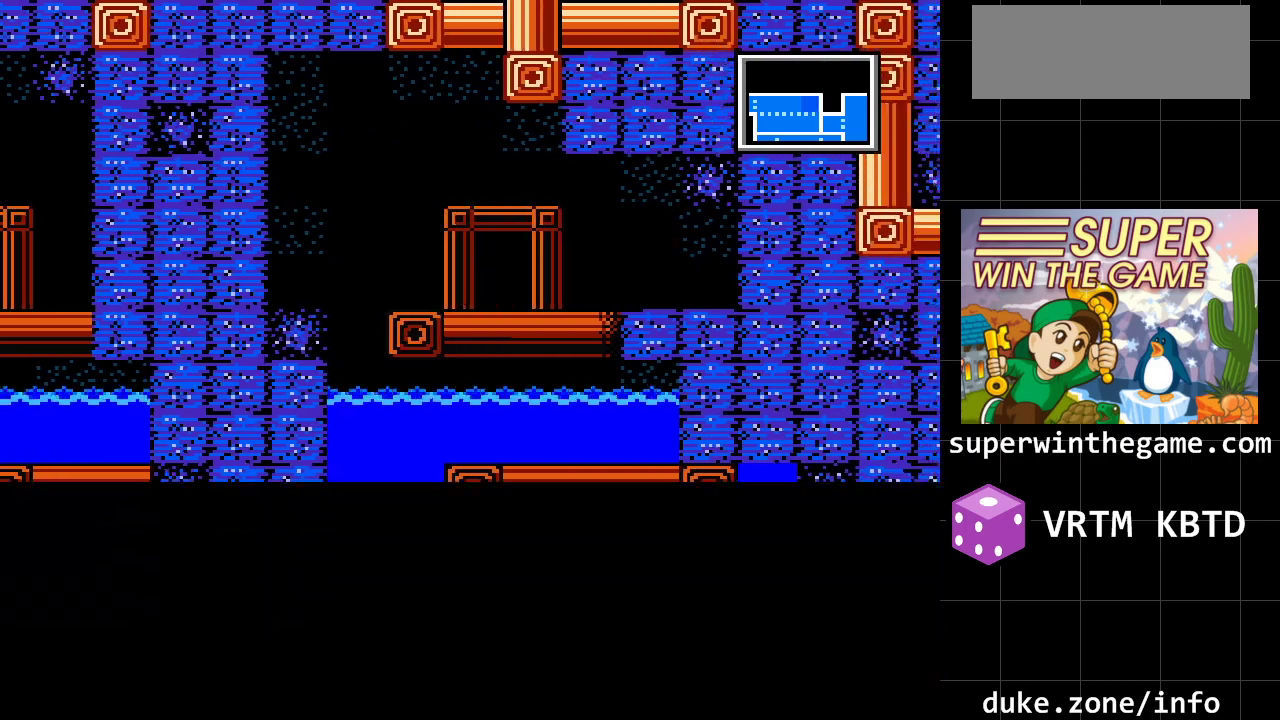
{"buttons": [], "events": [[133, "DPAD_UP", "up"]]}
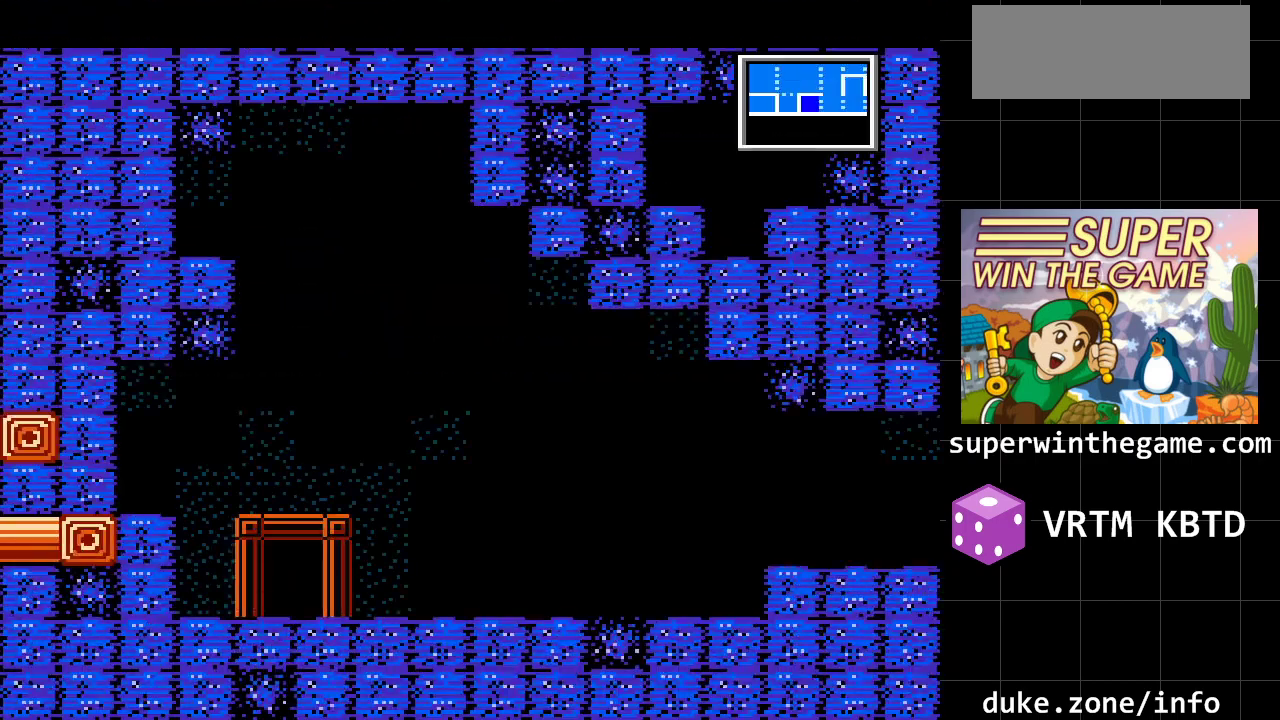
{"buttons": ["DPAD_RIGHT"], "events": [[150, "DPAD_RIGHT", "down"]]}
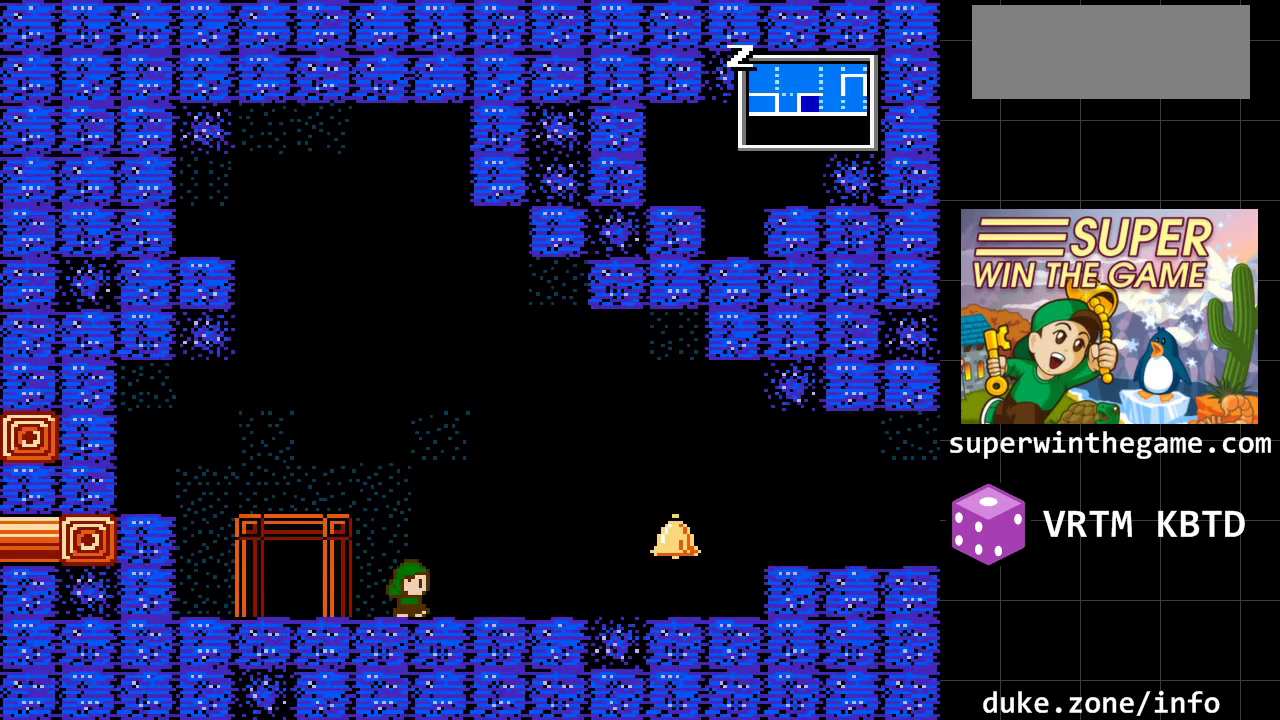
{"buttons": ["DPAD_RIGHT"], "events": []}
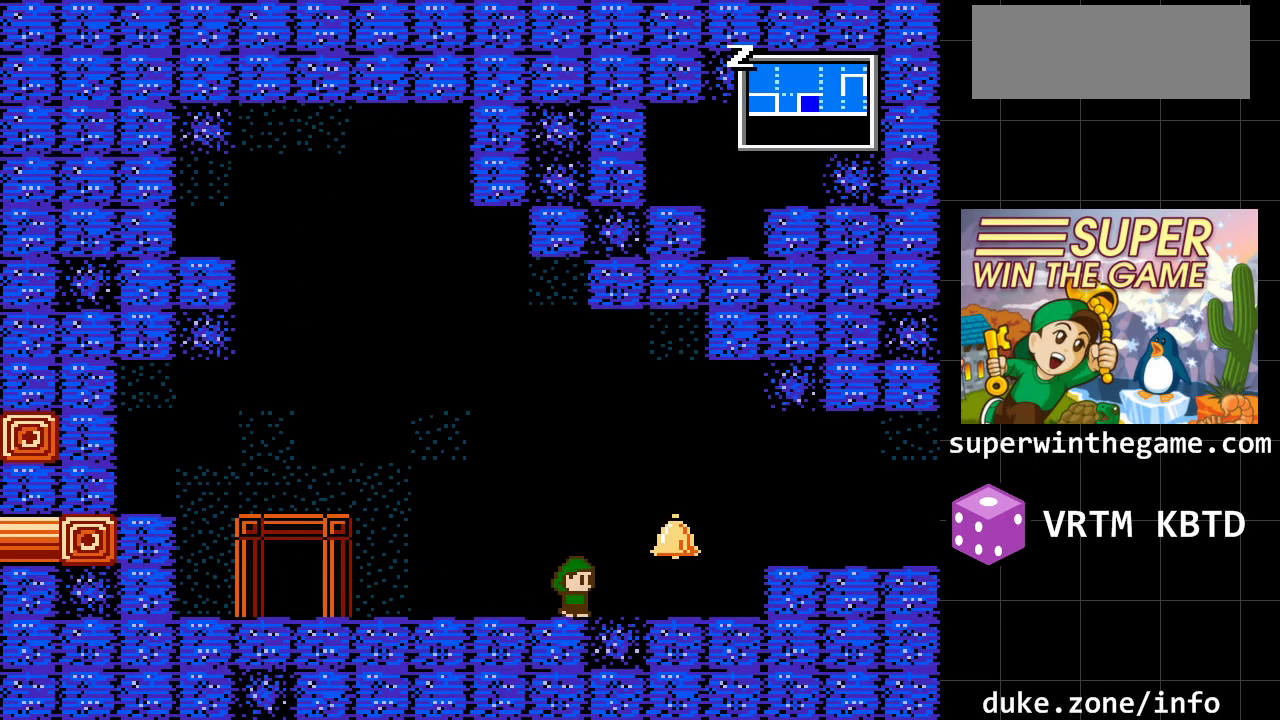
{"buttons": ["DPAD_RIGHT"], "events": [[333, "A", "down"], [483, "A", "up"]]}
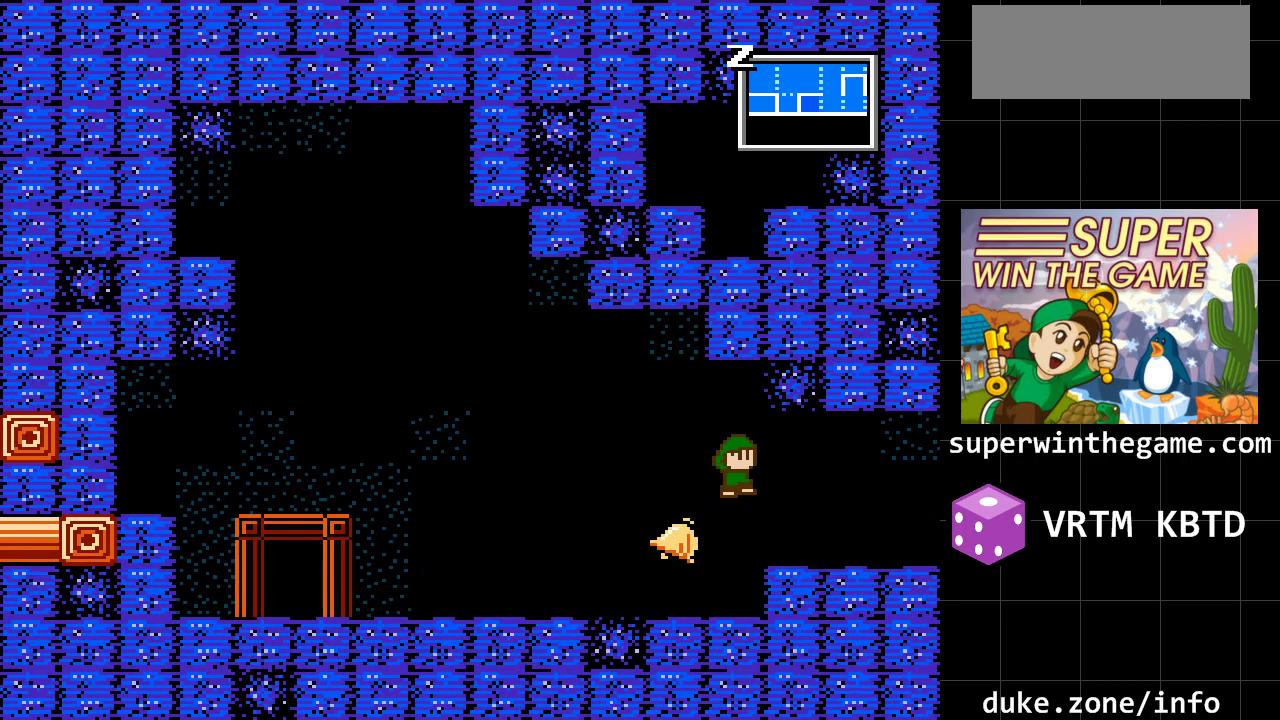
{"buttons": ["DPAD_RIGHT"], "events": []}
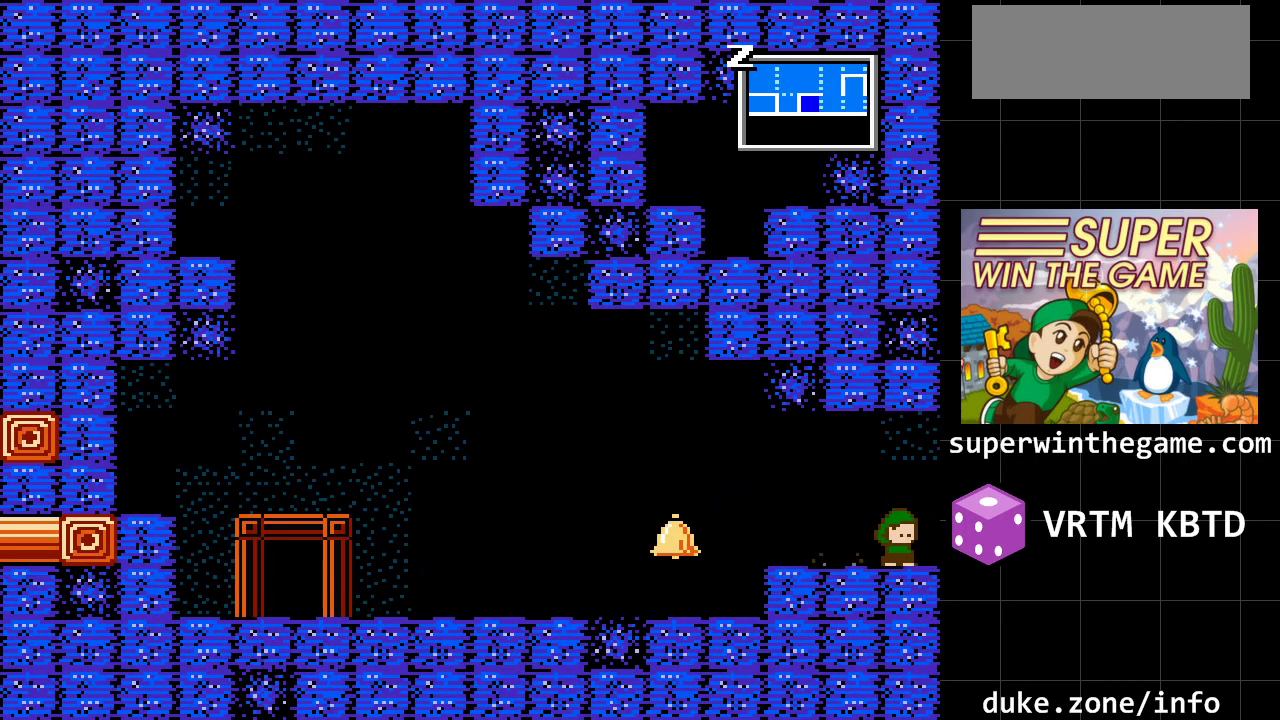
{"buttons": ["DPAD_RIGHT"], "events": []}
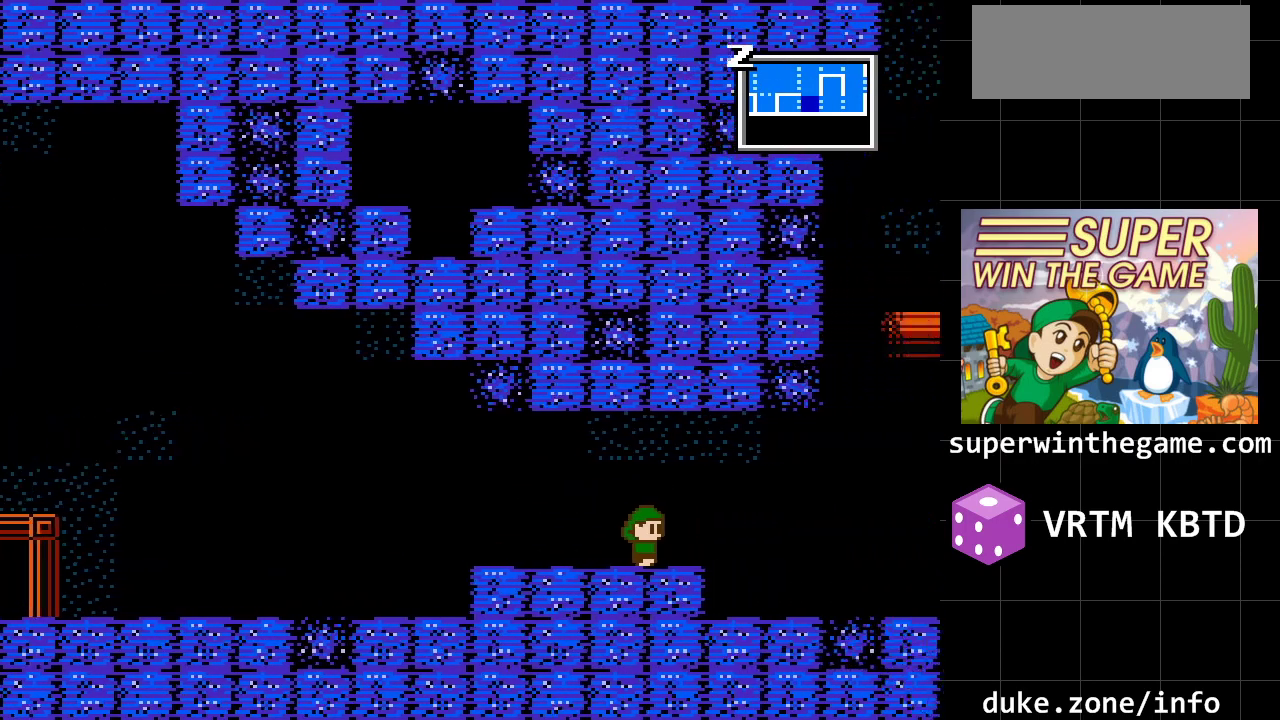
{"buttons": ["DPAD_RIGHT"], "events": []}
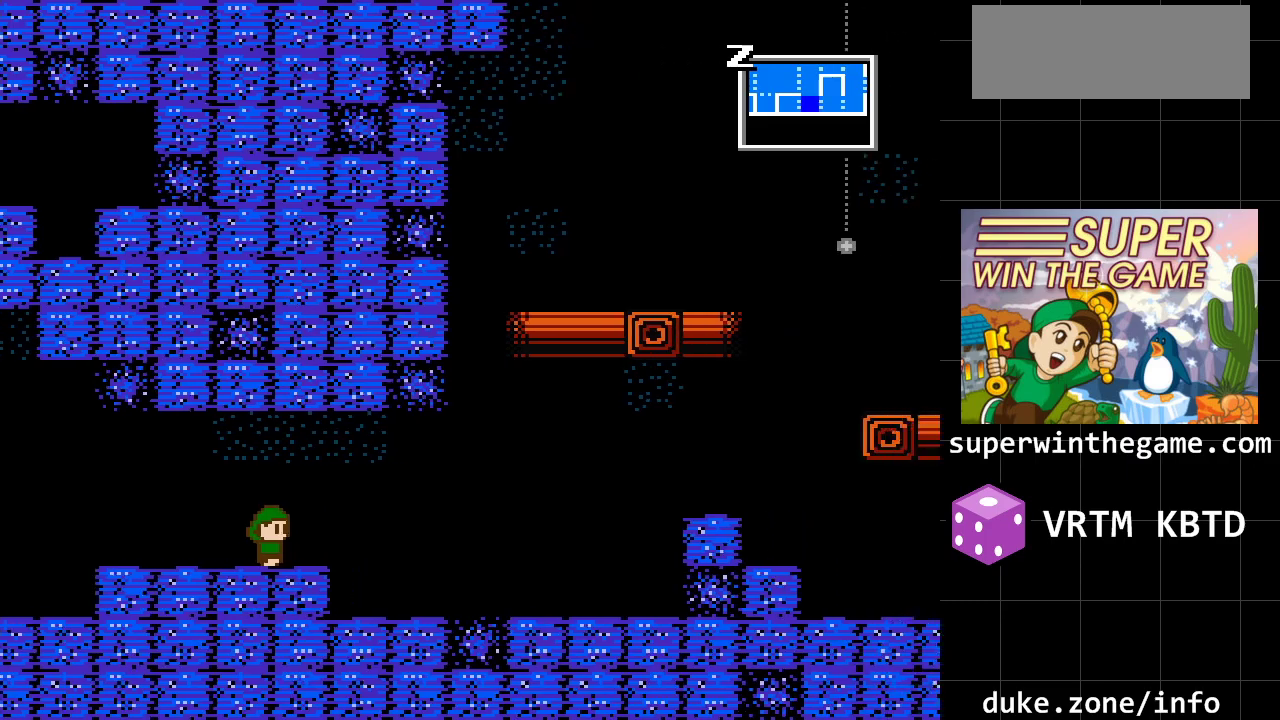
{"buttons": ["DPAD_RIGHT"], "events": []}
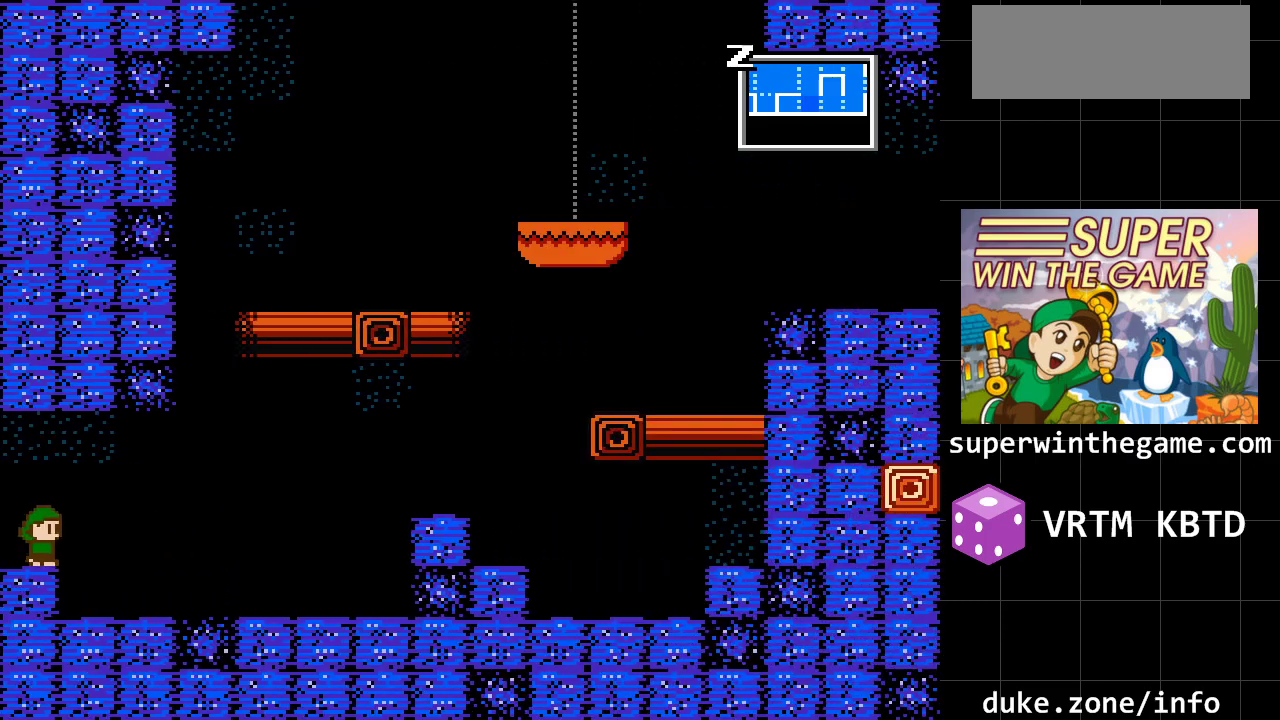
{"buttons": ["DPAD_RIGHT"], "events": []}
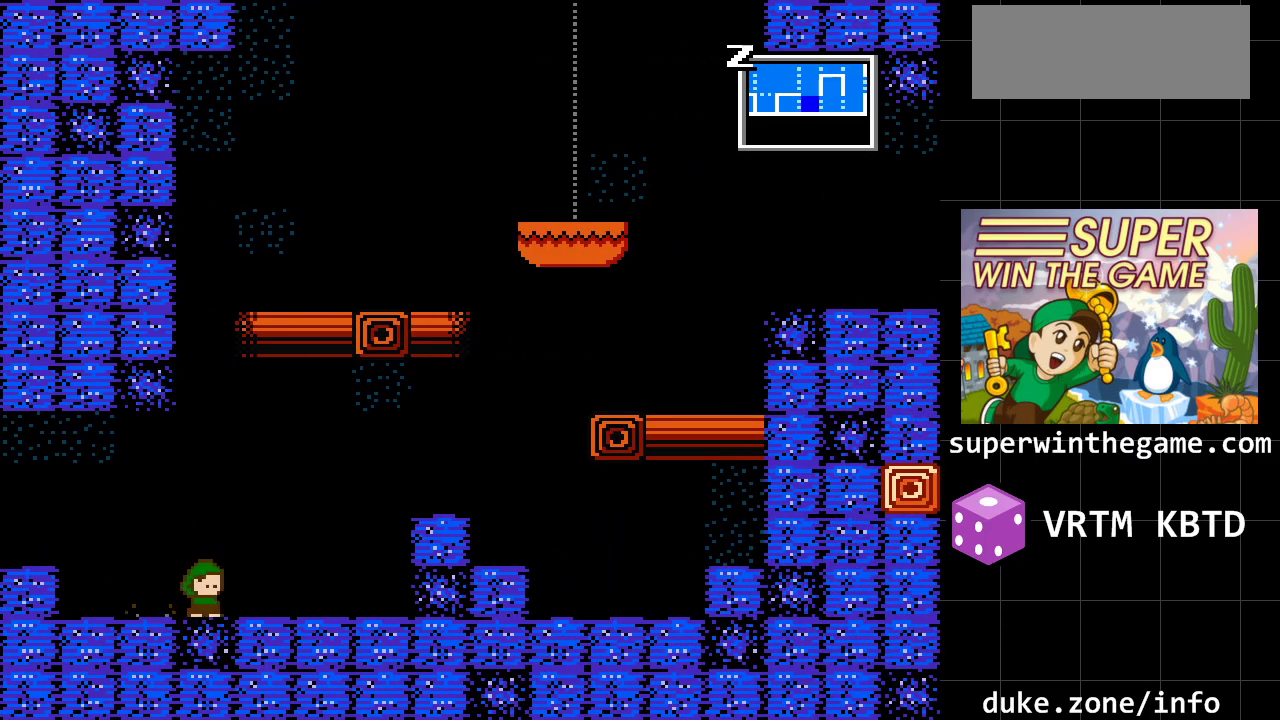
{"buttons": ["A", "DPAD_RIGHT"], "events": [[83, "DPAD_DOWN", "down"], [117, "DPAD_RIGHT", "up"], [217, "DPAD_RIGHT", "down"], [250, "DPAD_DOWN", "up"], [367, "A", "down"]]}
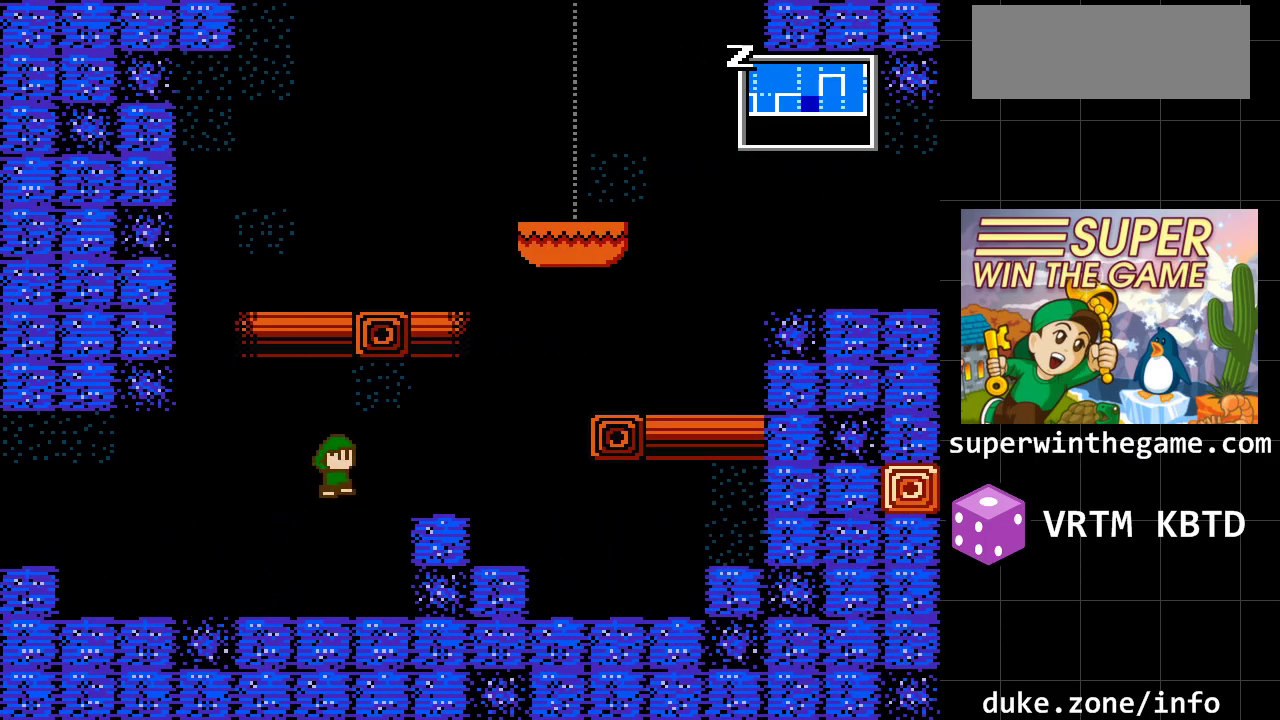
{"buttons": ["DPAD_RIGHT"], "events": [[133, "A", "up"]]}
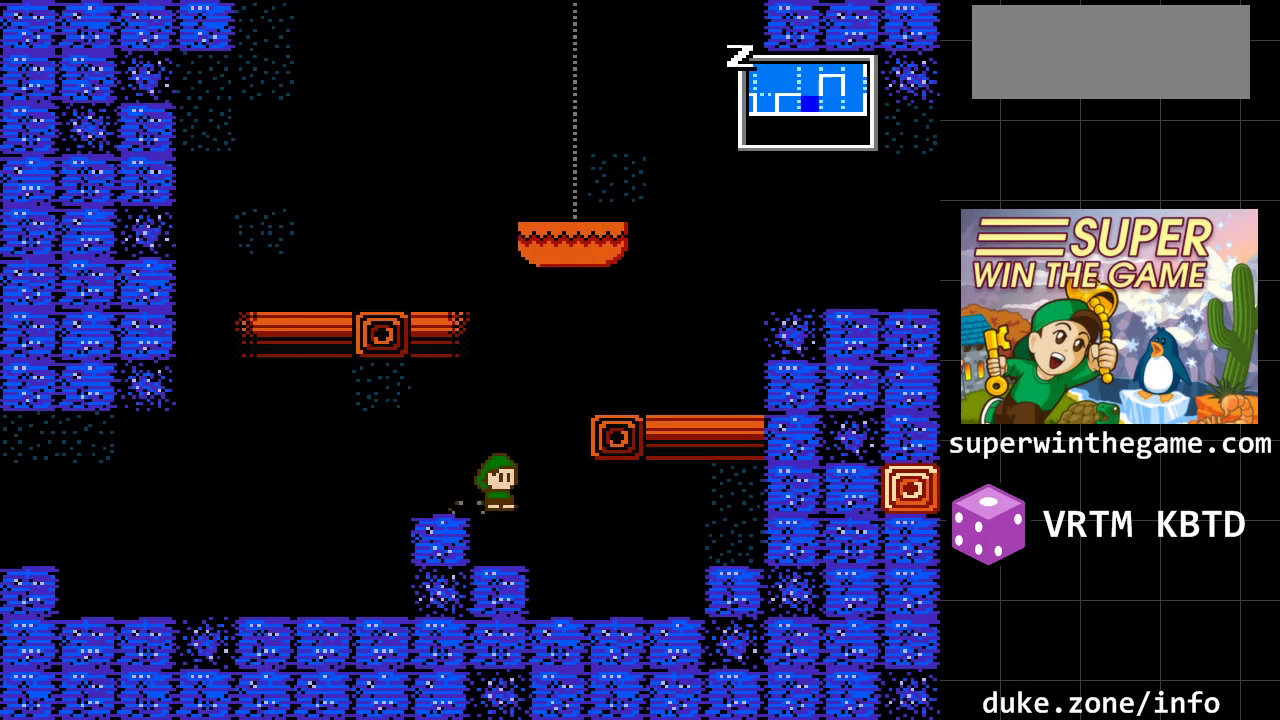
{"buttons": ["DPAD_DOWN"], "events": [[450, "DPAD_DOWN", "down"], [450, "DPAD_RIGHT", "up"]]}
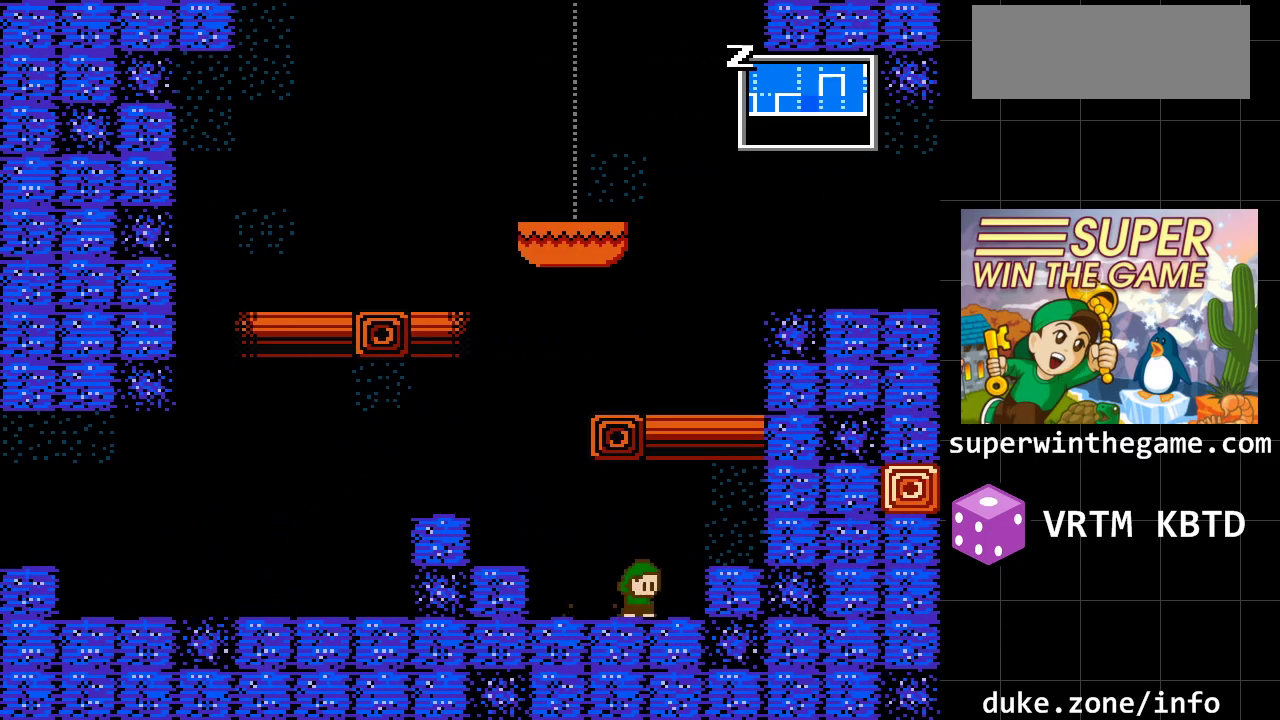
{"buttons": ["A", "DPAD_RIGHT"], "events": [[50, "A", "down"], [117, "DPAD_DOWN", "up"], [317, "DPAD_RIGHT", "down"], [350, "A", "up"], [400, "A", "down"]]}
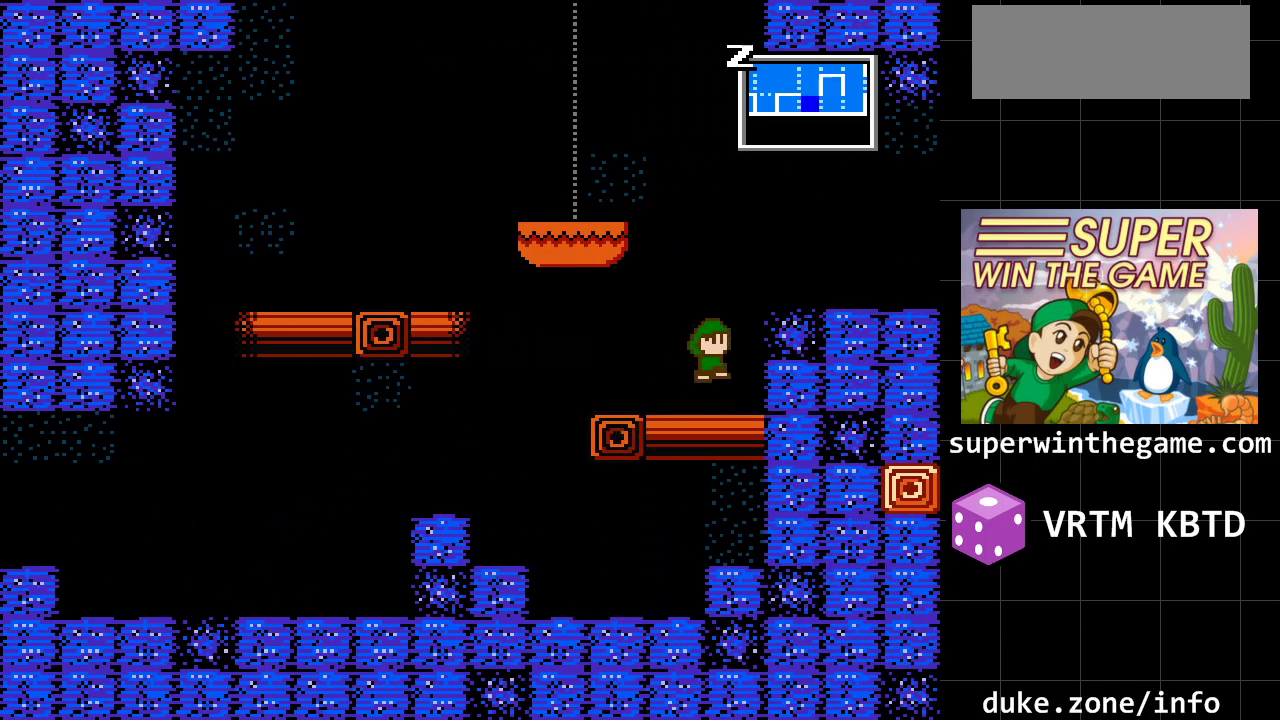
{"buttons": ["A", "DPAD_RIGHT"], "events": [[200, "A", "up"], [283, "A", "down"]]}
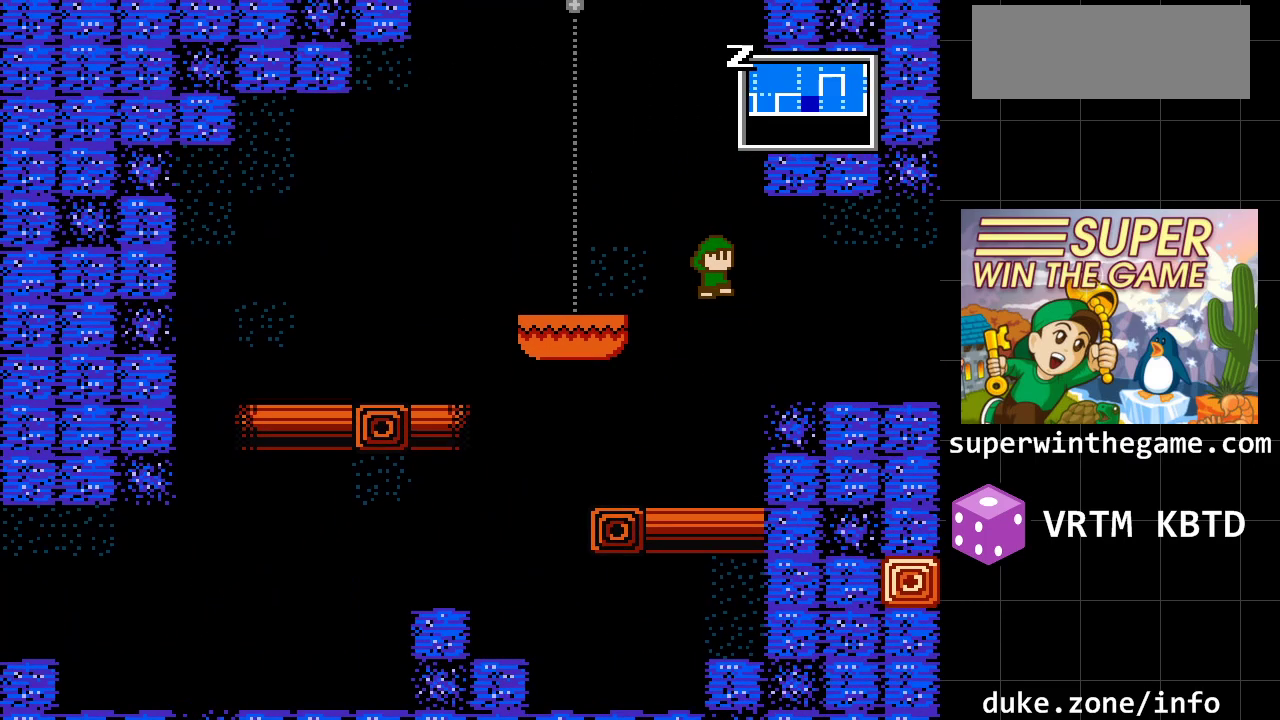
{"buttons": ["DPAD_RIGHT"], "events": [[17, "A", "up"]]}
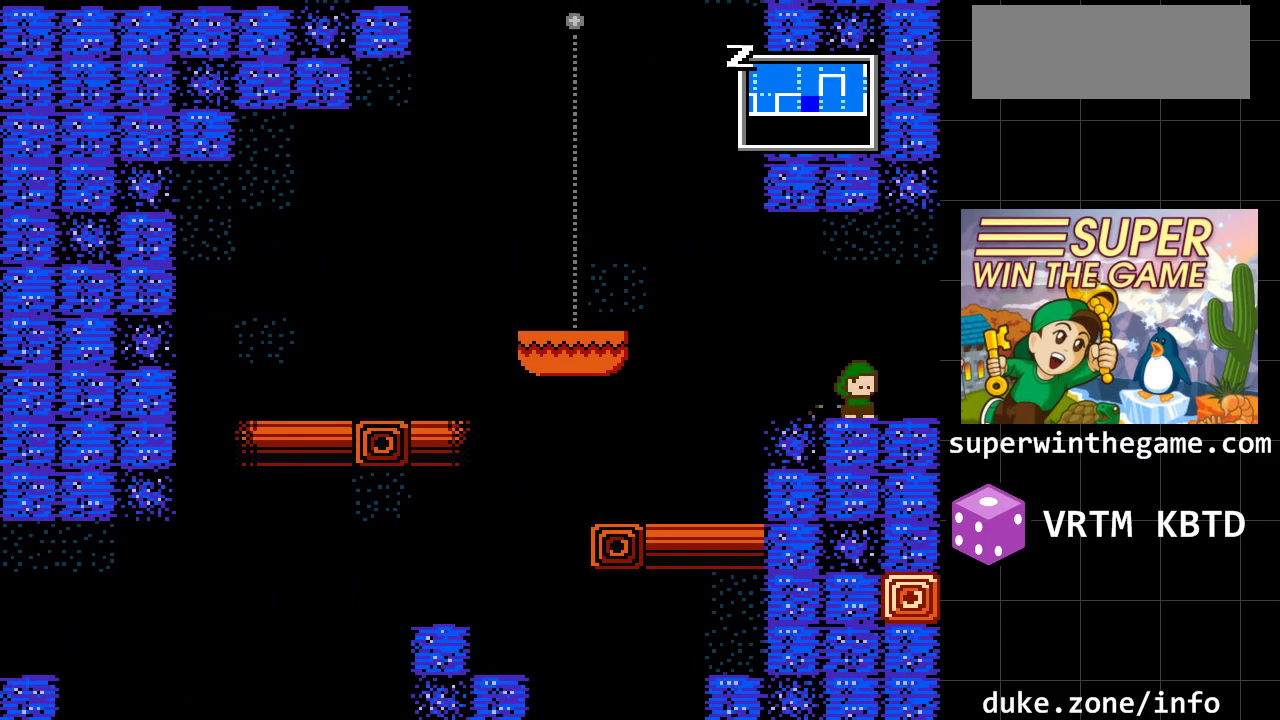
{"buttons": ["DPAD_RIGHT"], "events": []}
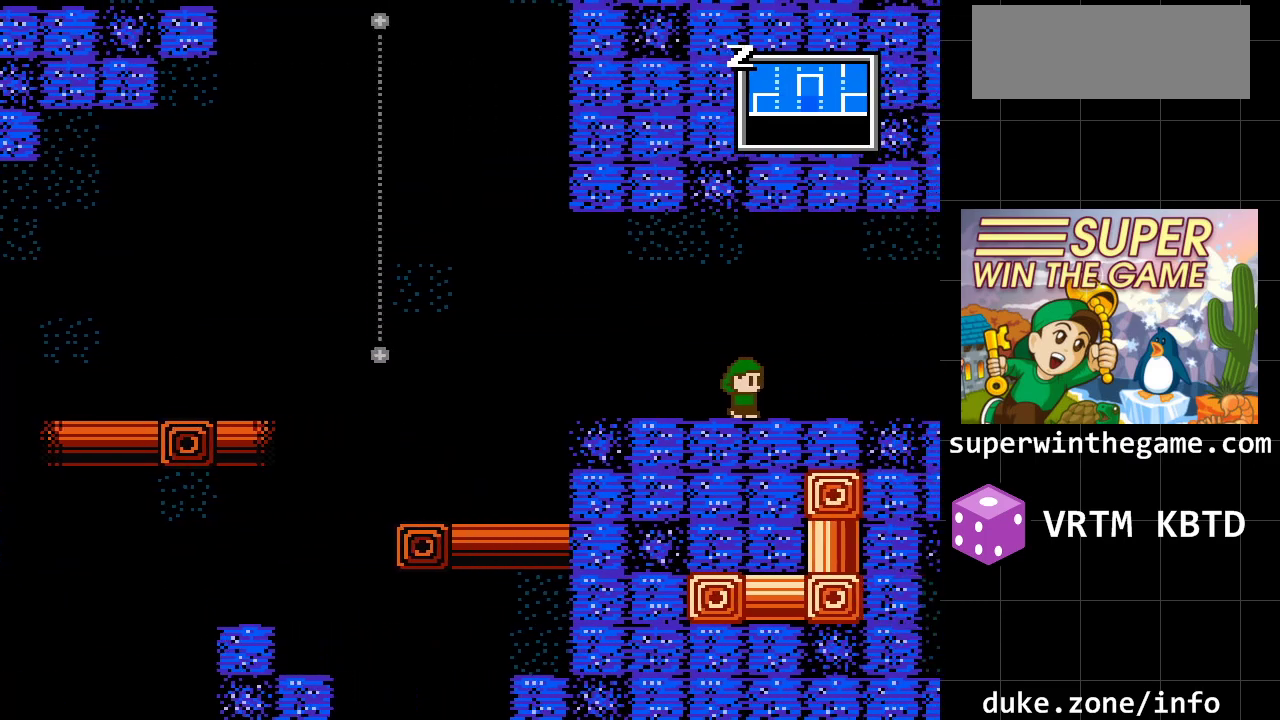
{"buttons": ["DPAD_RIGHT"], "events": [[133, "DPAD_RIGHT", "up"], [350, "DPAD_RIGHT", "down"]]}
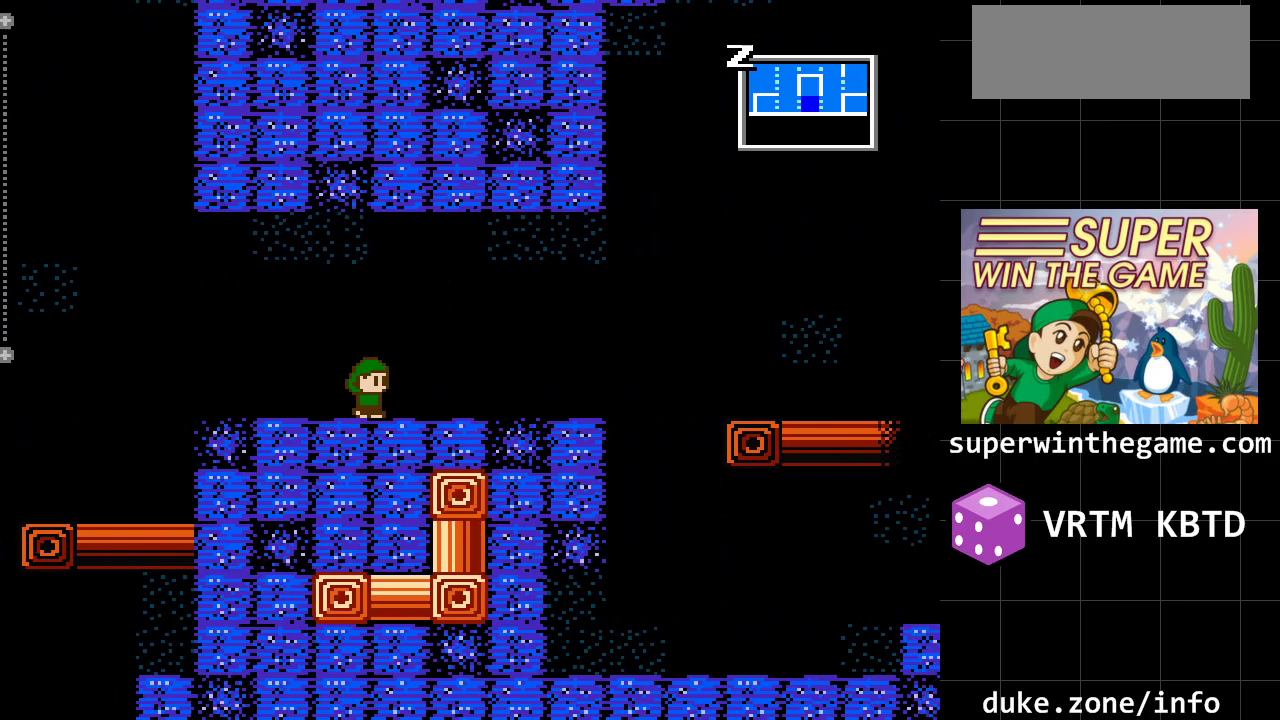
{"buttons": ["DPAD_RIGHT"], "events": []}
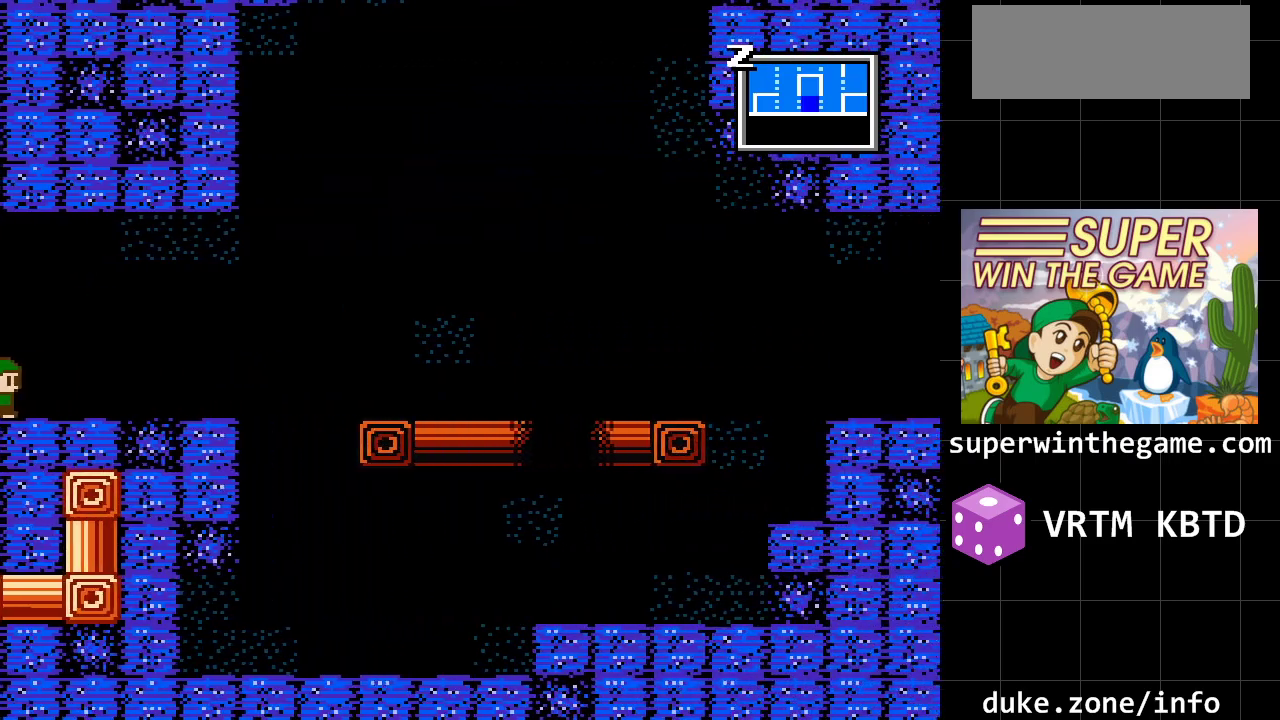
{"buttons": ["DPAD_RIGHT"], "events": []}
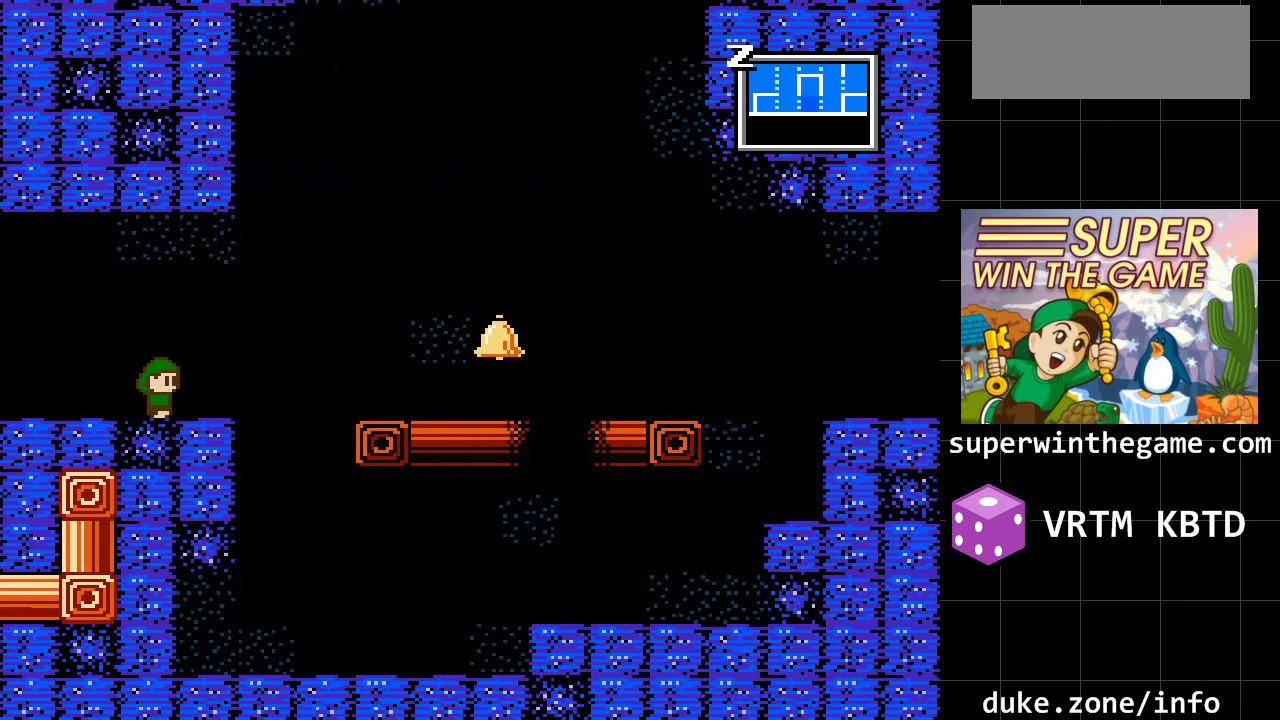
{"buttons": ["DPAD_RIGHT"], "events": [[267, "A", "down"], [433, "A", "up"]]}
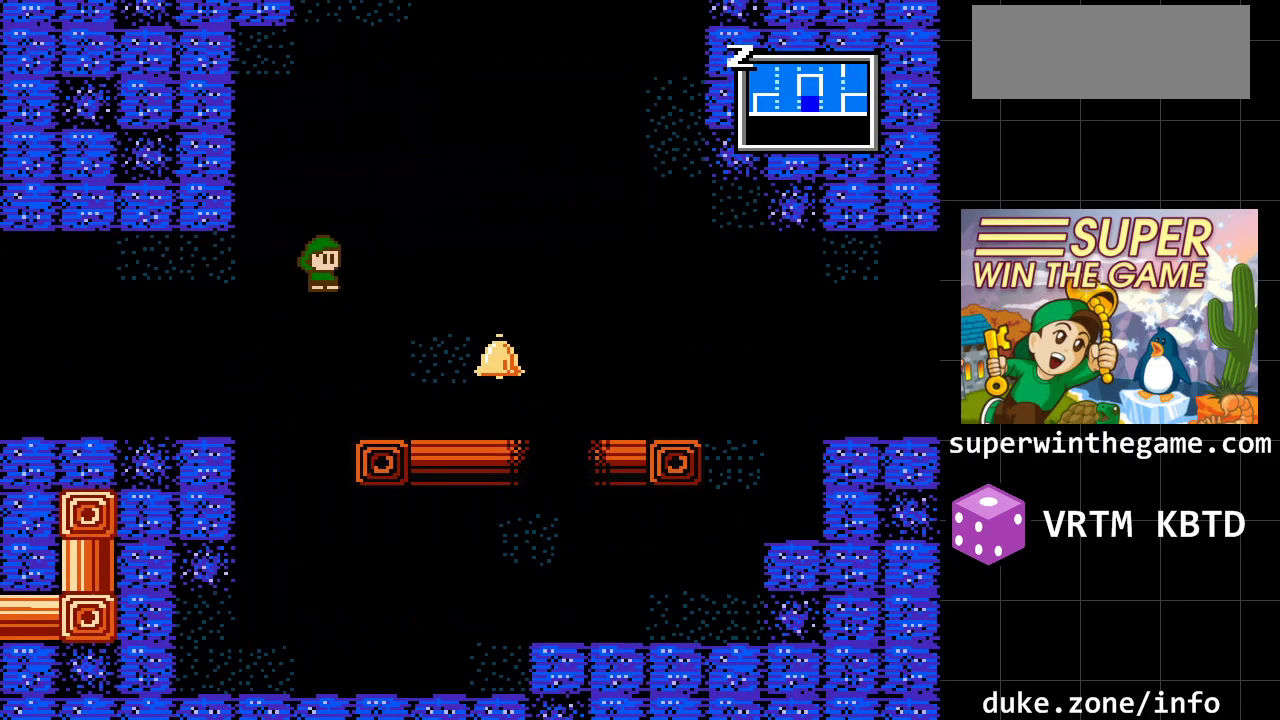
{"buttons": ["A", "DPAD_RIGHT"], "events": [[467, "A", "down"]]}
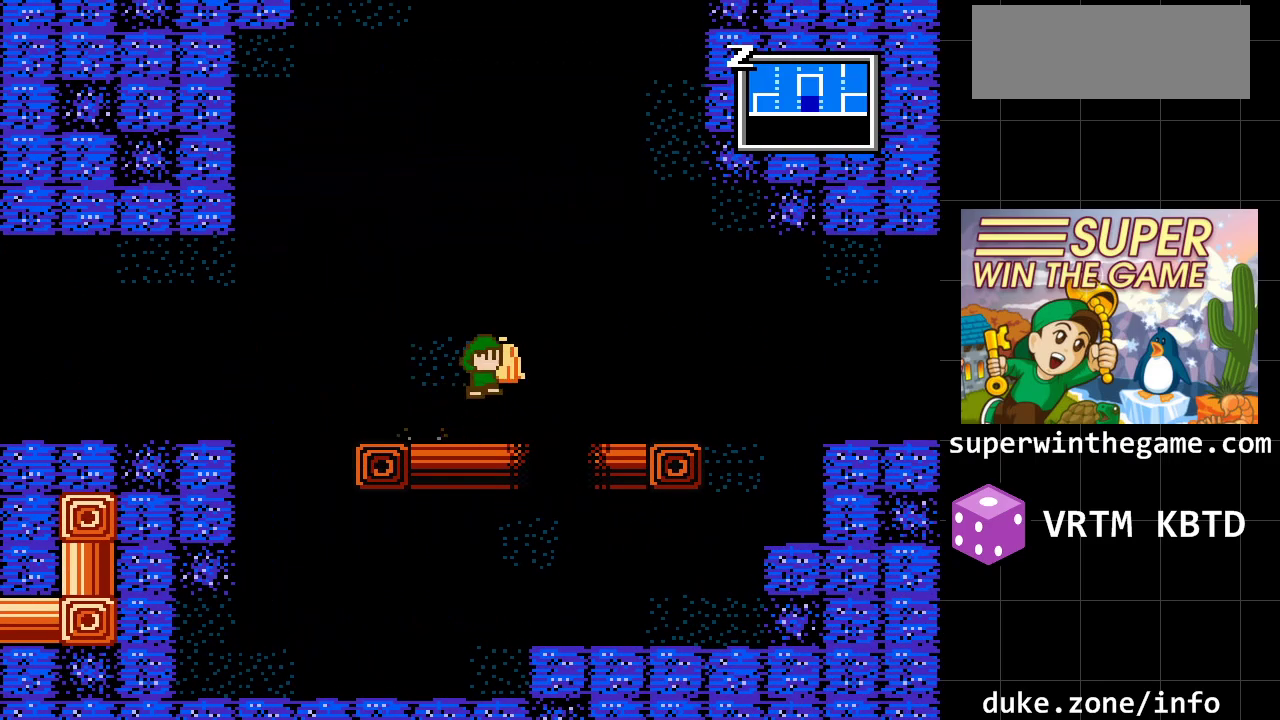
{"buttons": ["DPAD_RIGHT"], "events": [[100, "A", "up"]]}
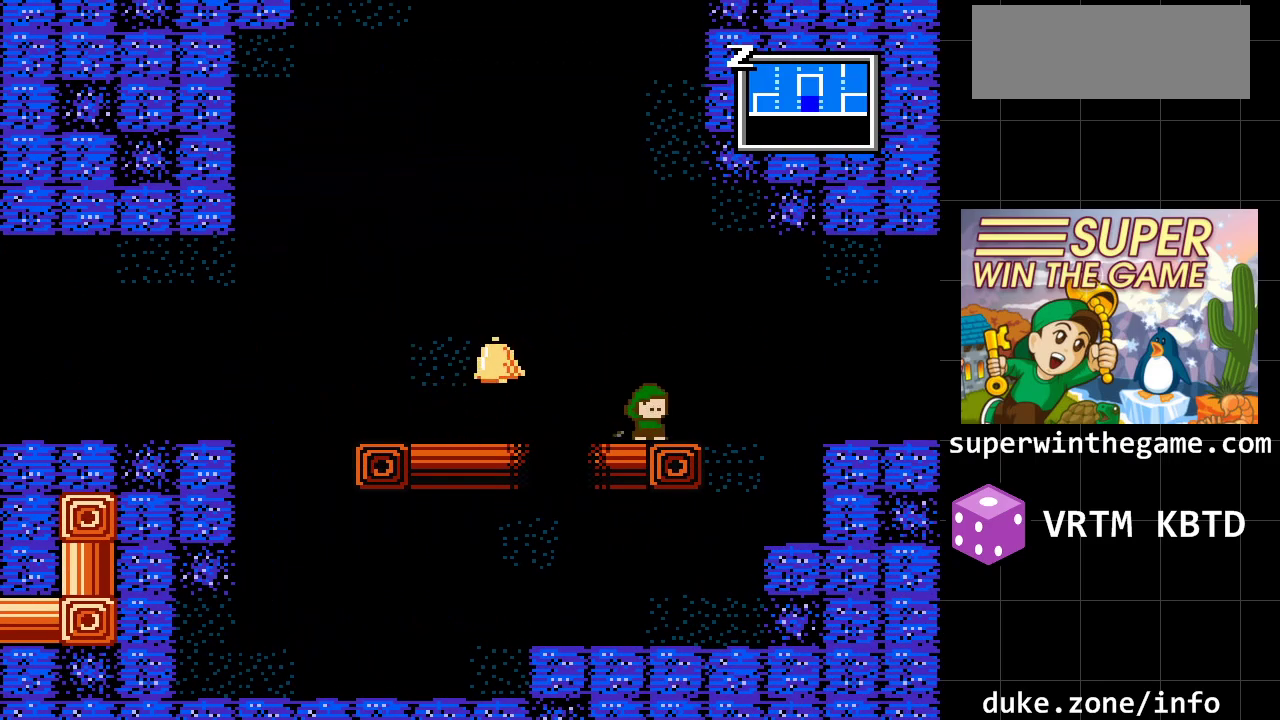
{"buttons": ["DPAD_RIGHT"], "events": [[267, "A", "down"], [433, "A", "up"]]}
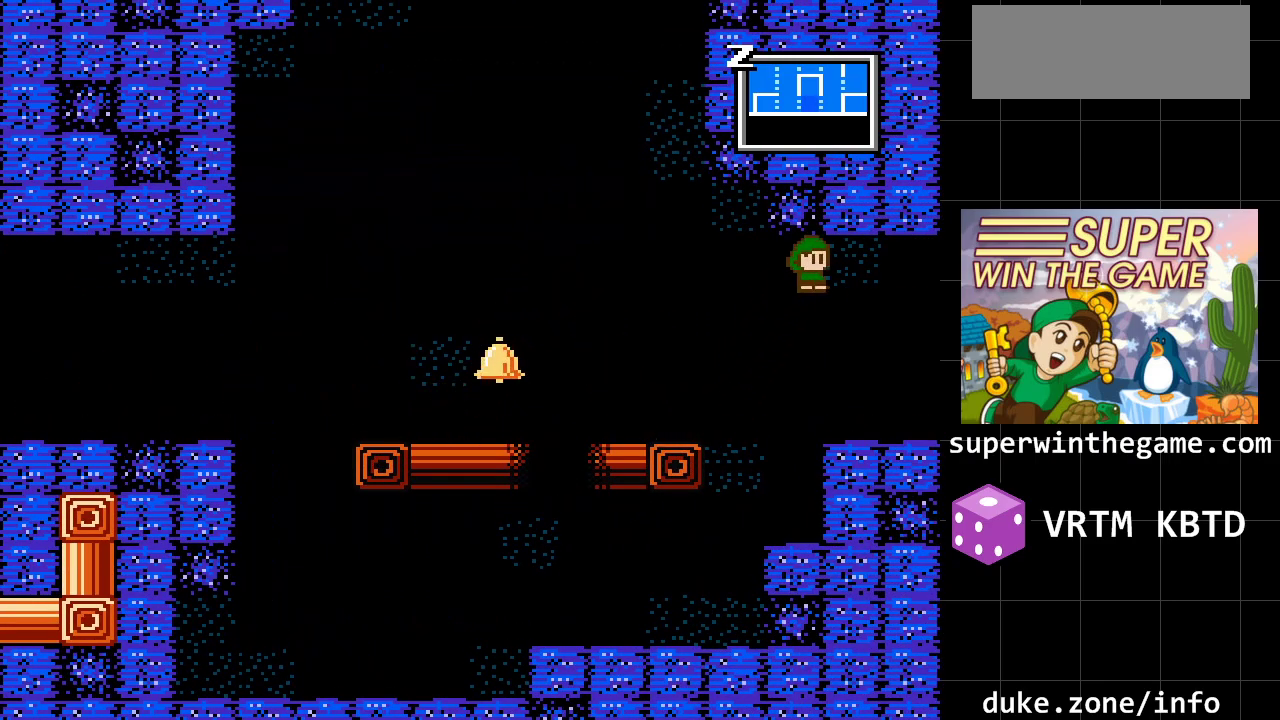
{"buttons": ["DPAD_RIGHT"], "events": []}
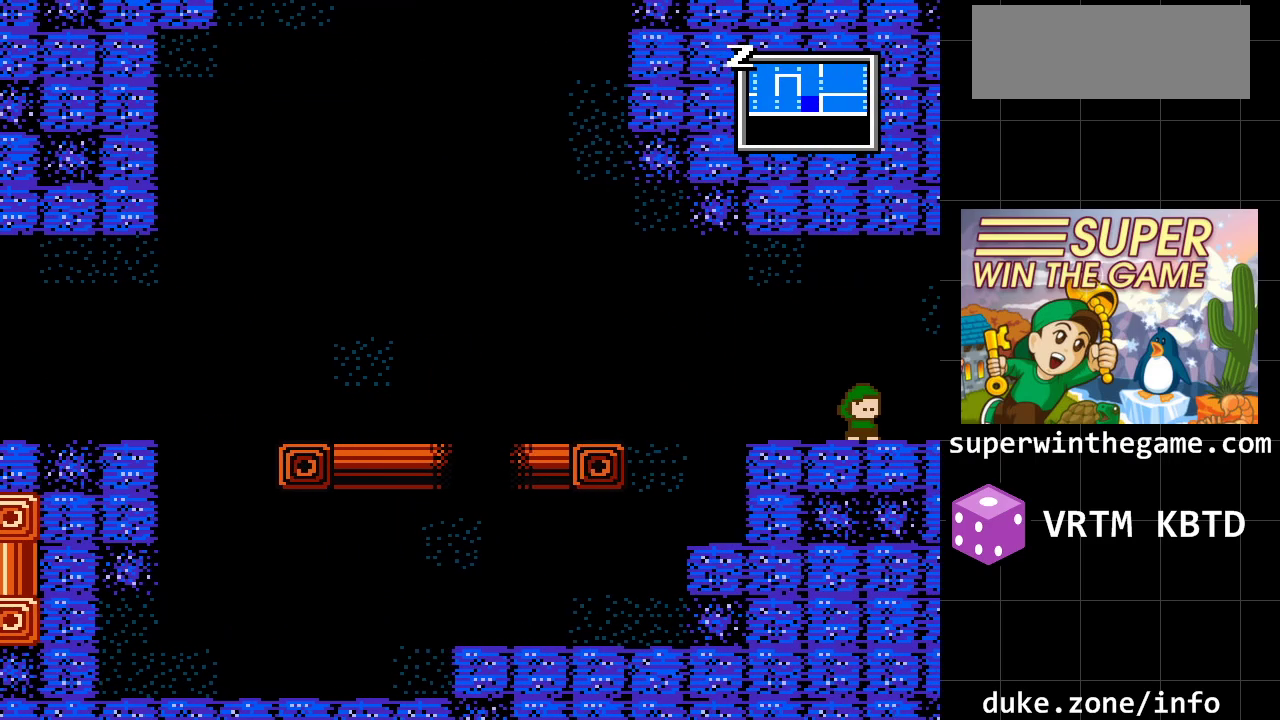
{"buttons": [], "events": [[383, "DPAD_RIGHT", "up"]]}